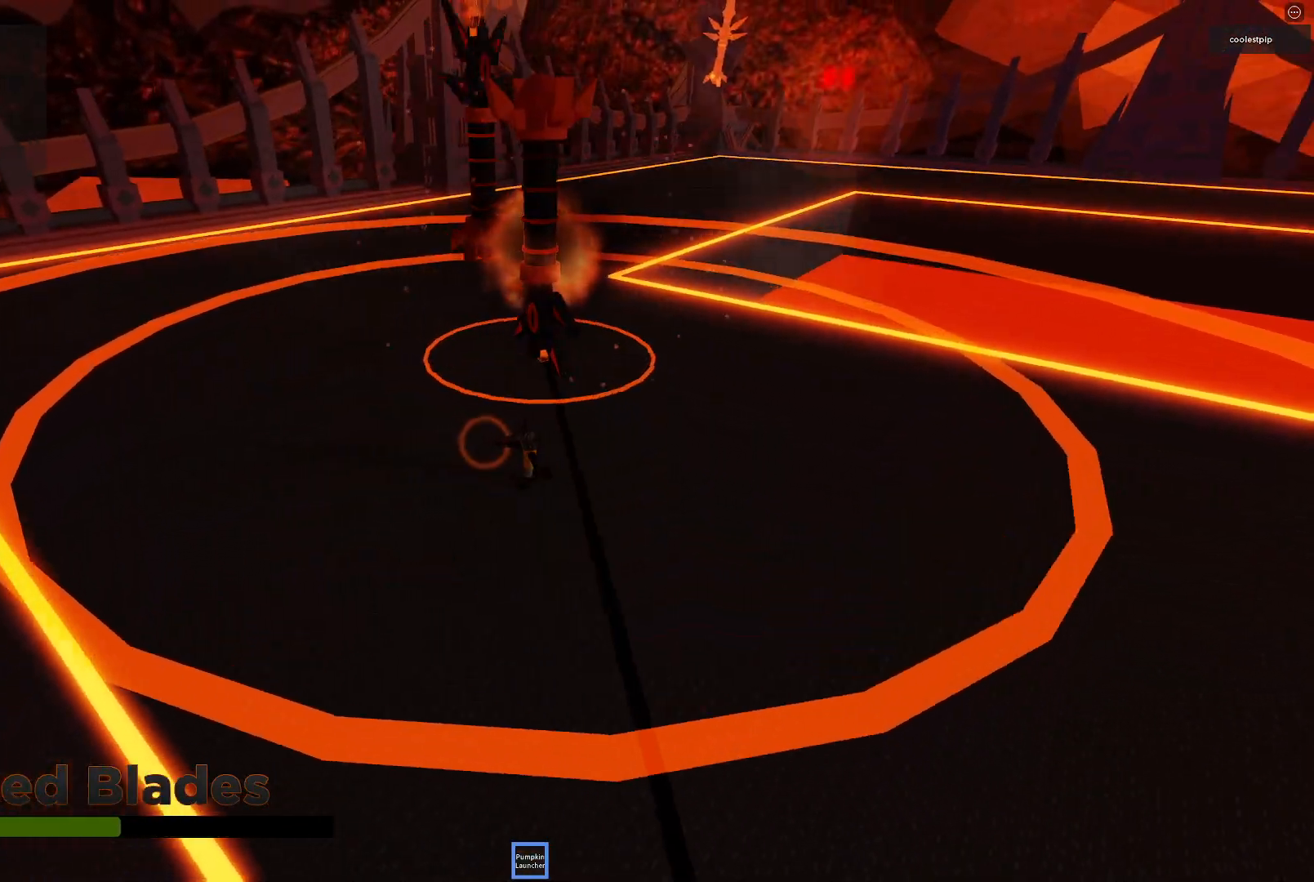
Gameplay with keyboard; each line is a JSON object with the keys held at the frame after it. "events" lists presses ("down") and releases ("up") of "a", "ctrl", "d", "e", "q", "s", "shift", "space" and "w" between this image and that frame as [ms after this image, input, new state], when the widget could be followed in between. No other keys are recorded. Mouse input is not recorded.
{"keys": ["a", "w"], "events": [[33, "a", "up"], [183, "w", "down"], [267, "space", "down"], [317, "a", "down"], [500, "space", "up"]]}
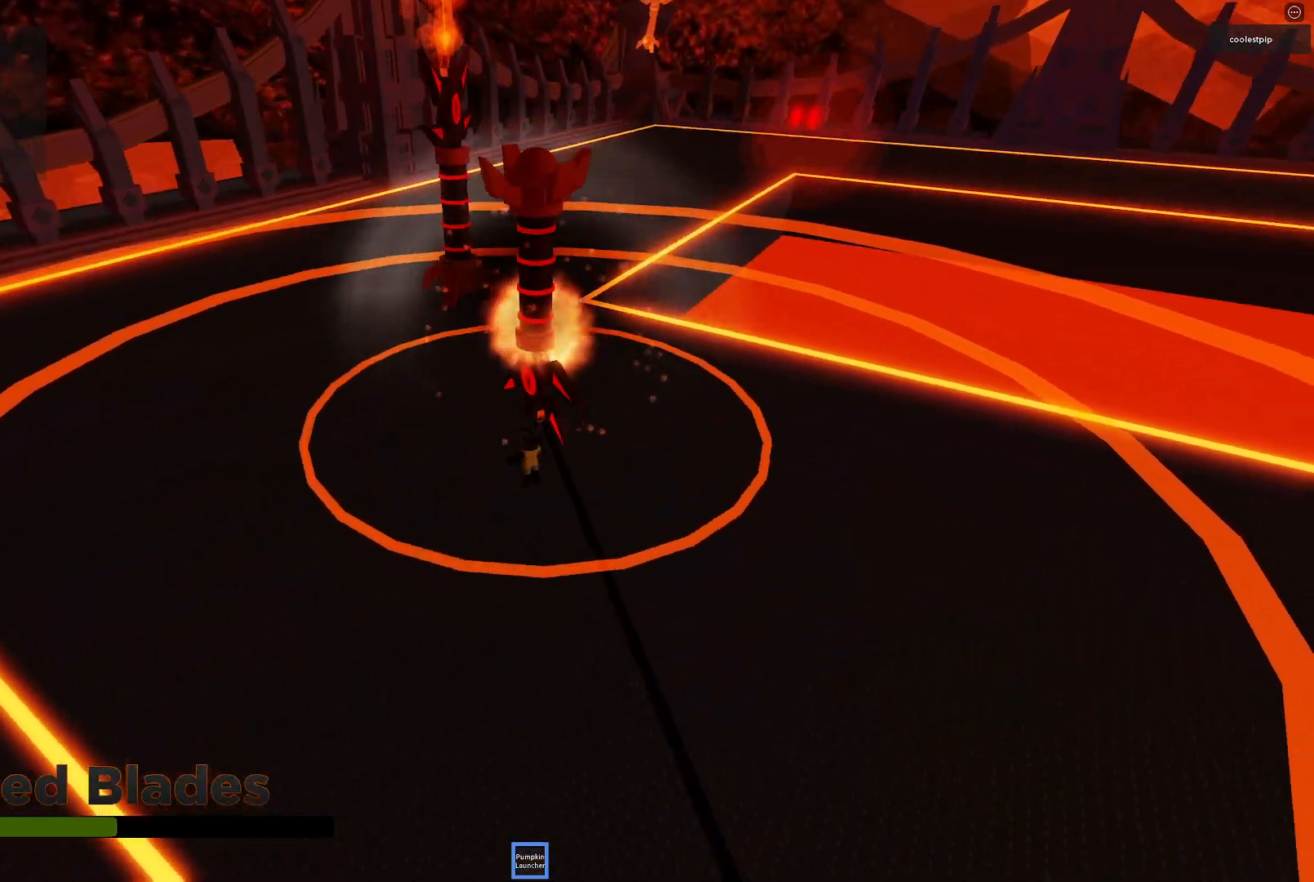
{"keys": ["a"], "events": [[317, "w", "up"]]}
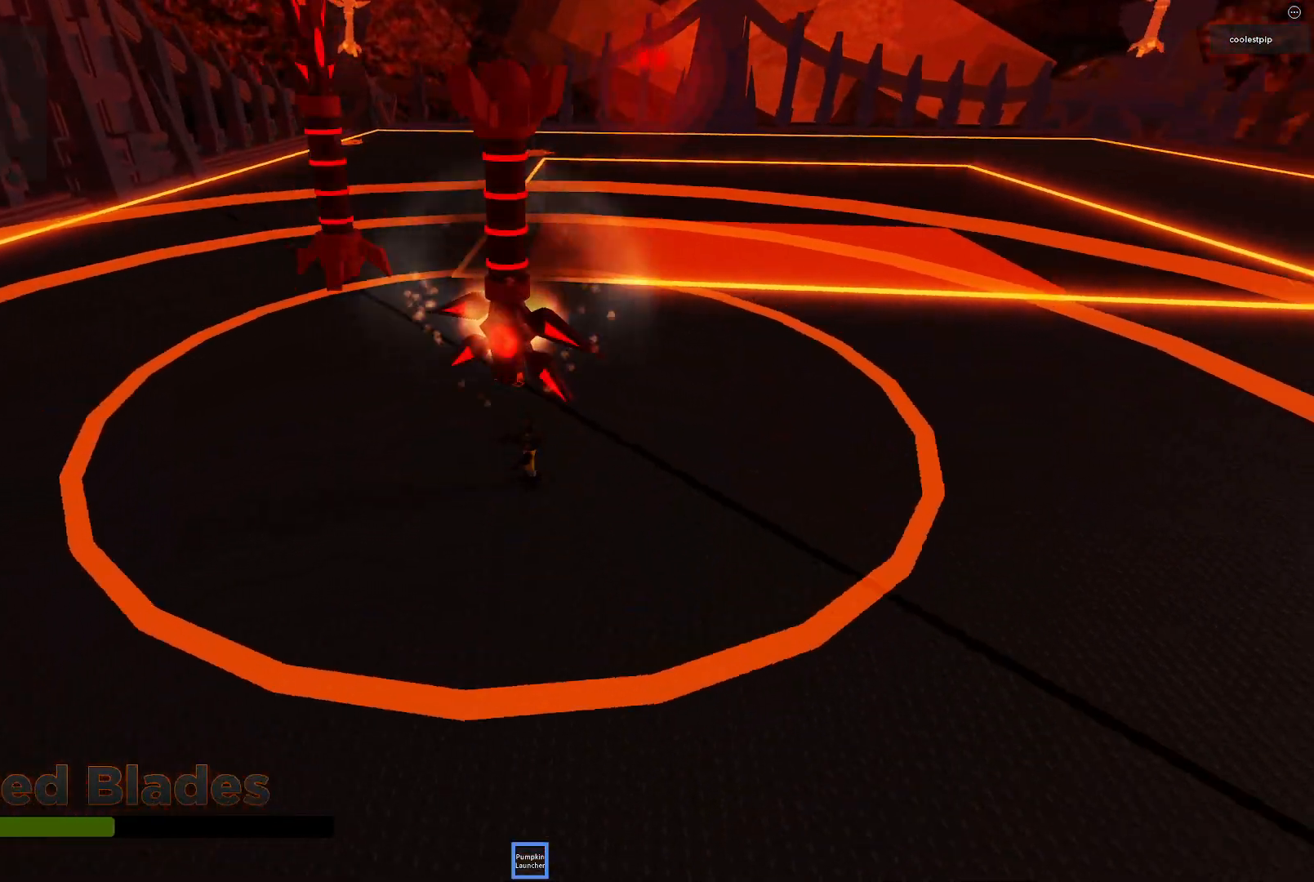
{"keys": ["a"], "events": [[200, "s", "down"], [417, "s", "up"]]}
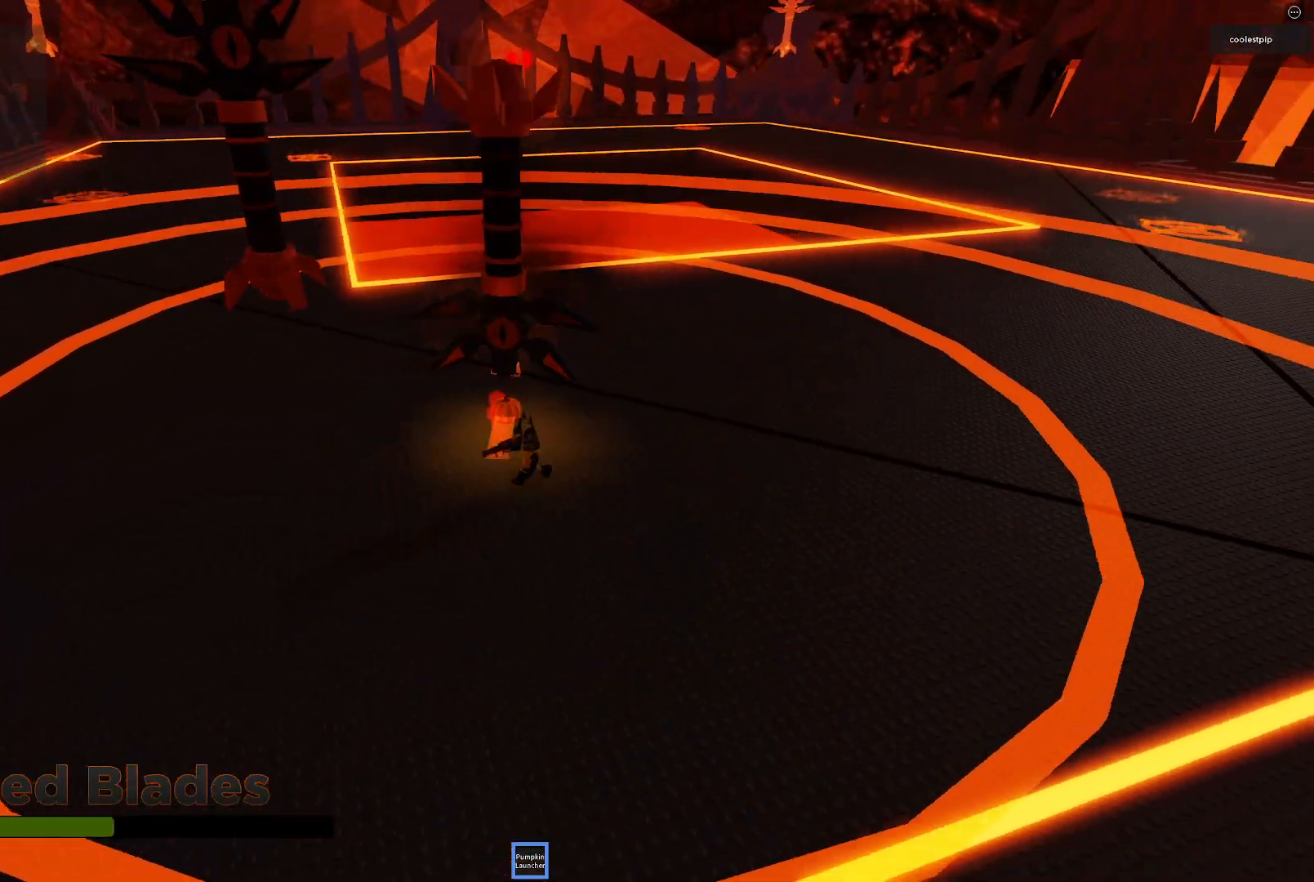
{"keys": [], "events": [[67, "q", "down"], [100, "q", "up"], [200, "shift", "down"], [233, "a", "up"], [267, "shift", "up"]]}
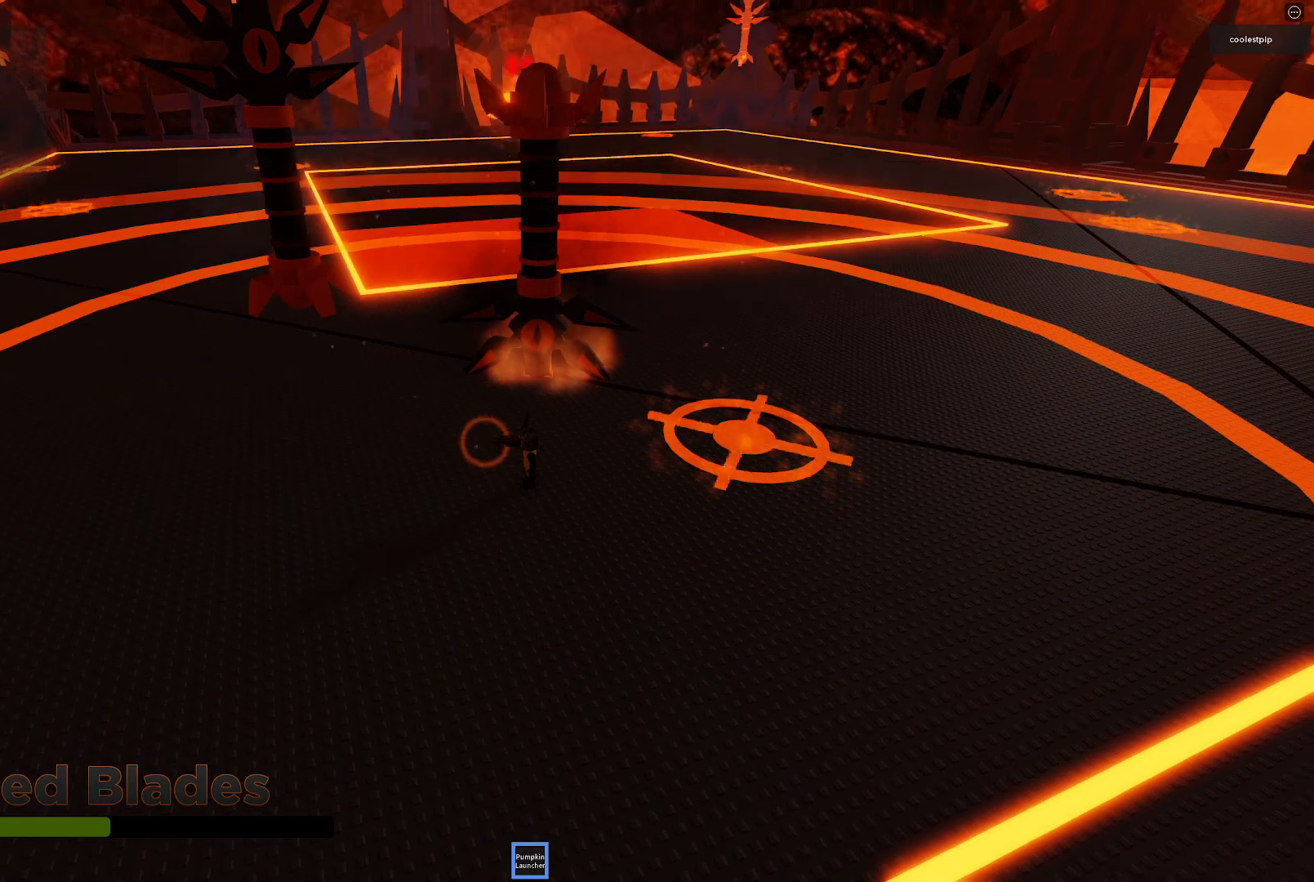
{"keys": ["a"], "events": [[283, "a", "down"], [283, "w", "down"], [417, "w", "up"]]}
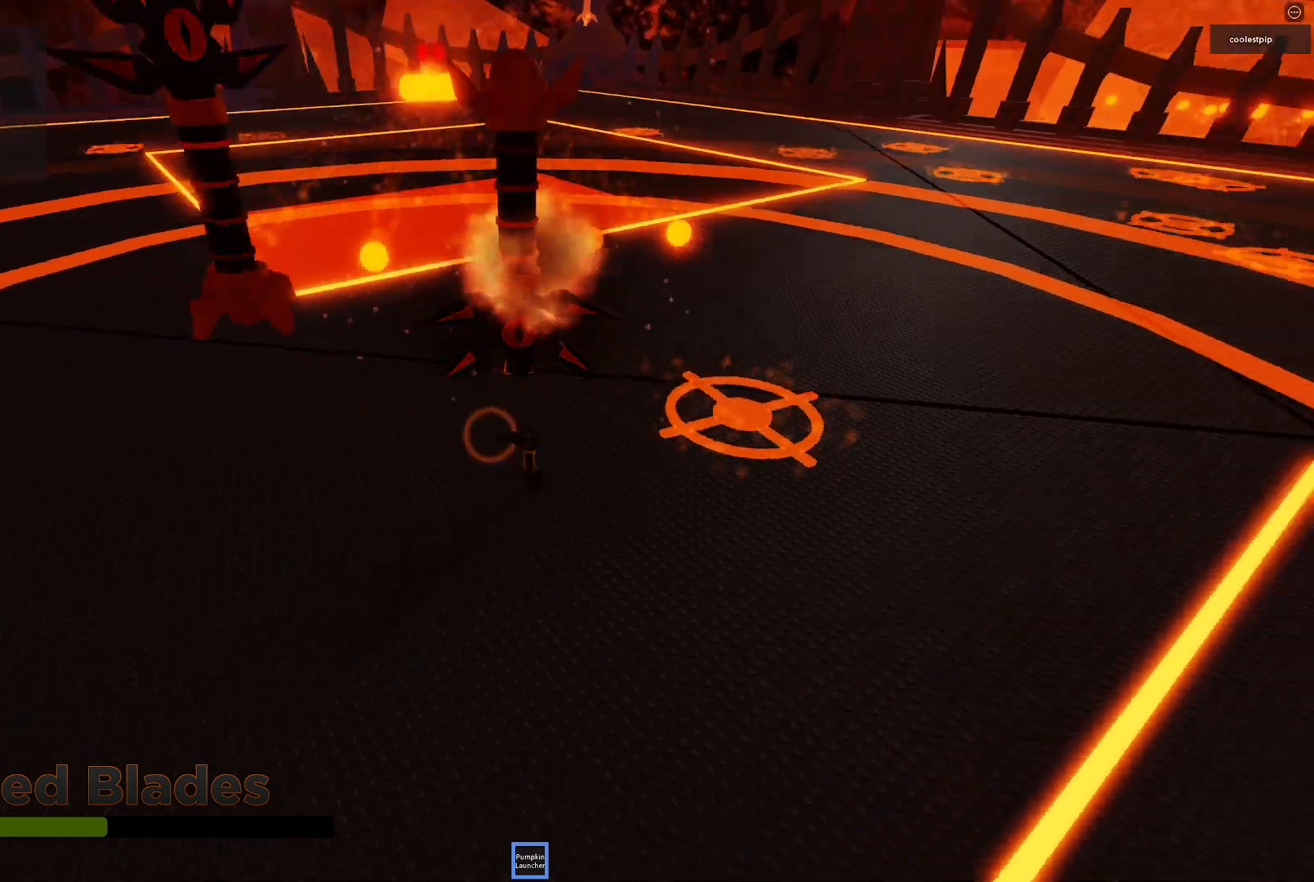
{"keys": ["s"], "events": [[17, "a", "up"], [300, "s", "down"], [317, "a", "down"], [400, "a", "up"]]}
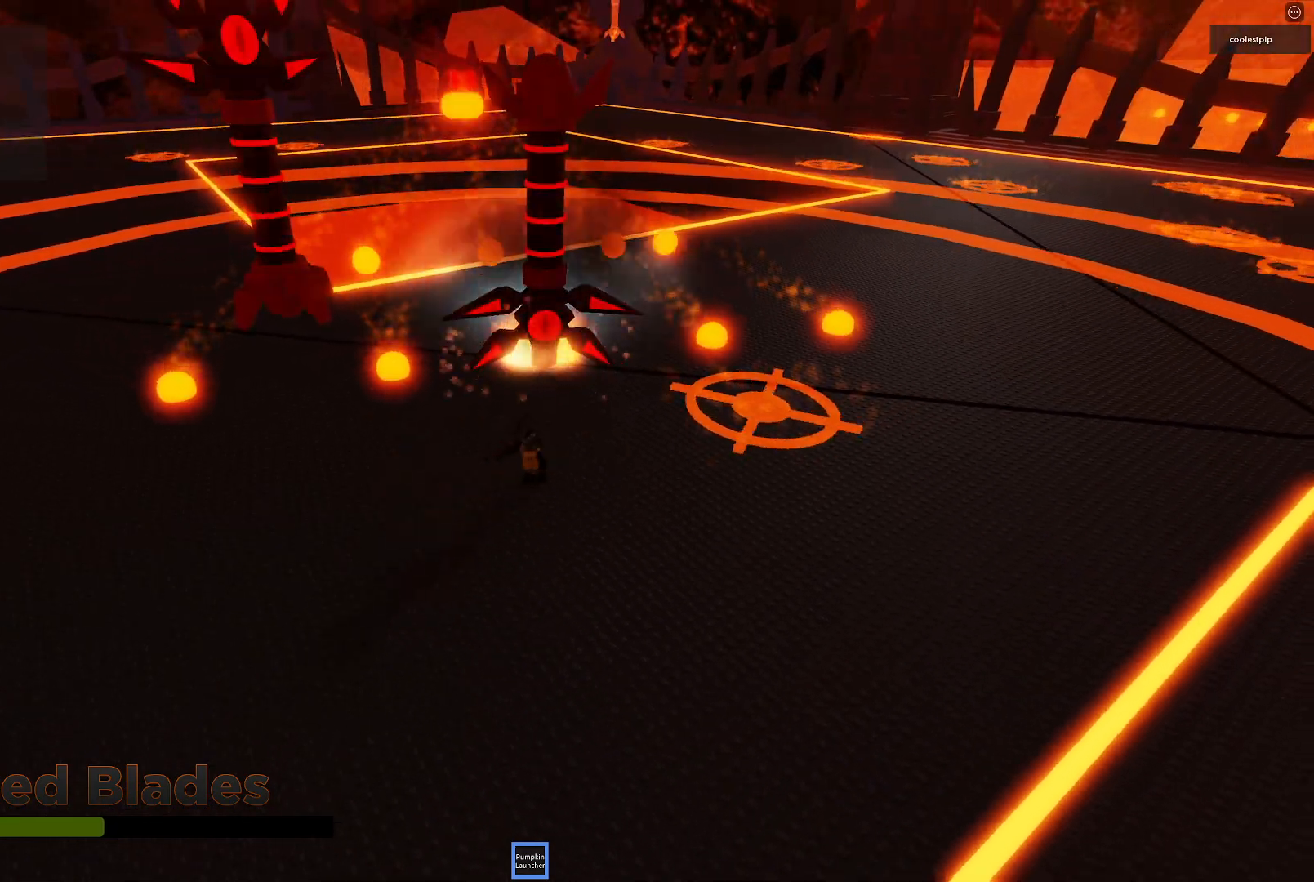
{"keys": [], "events": [[67, "a", "down"], [167, "s", "up"], [183, "a", "up"], [233, "space", "down"], [433, "space", "up"]]}
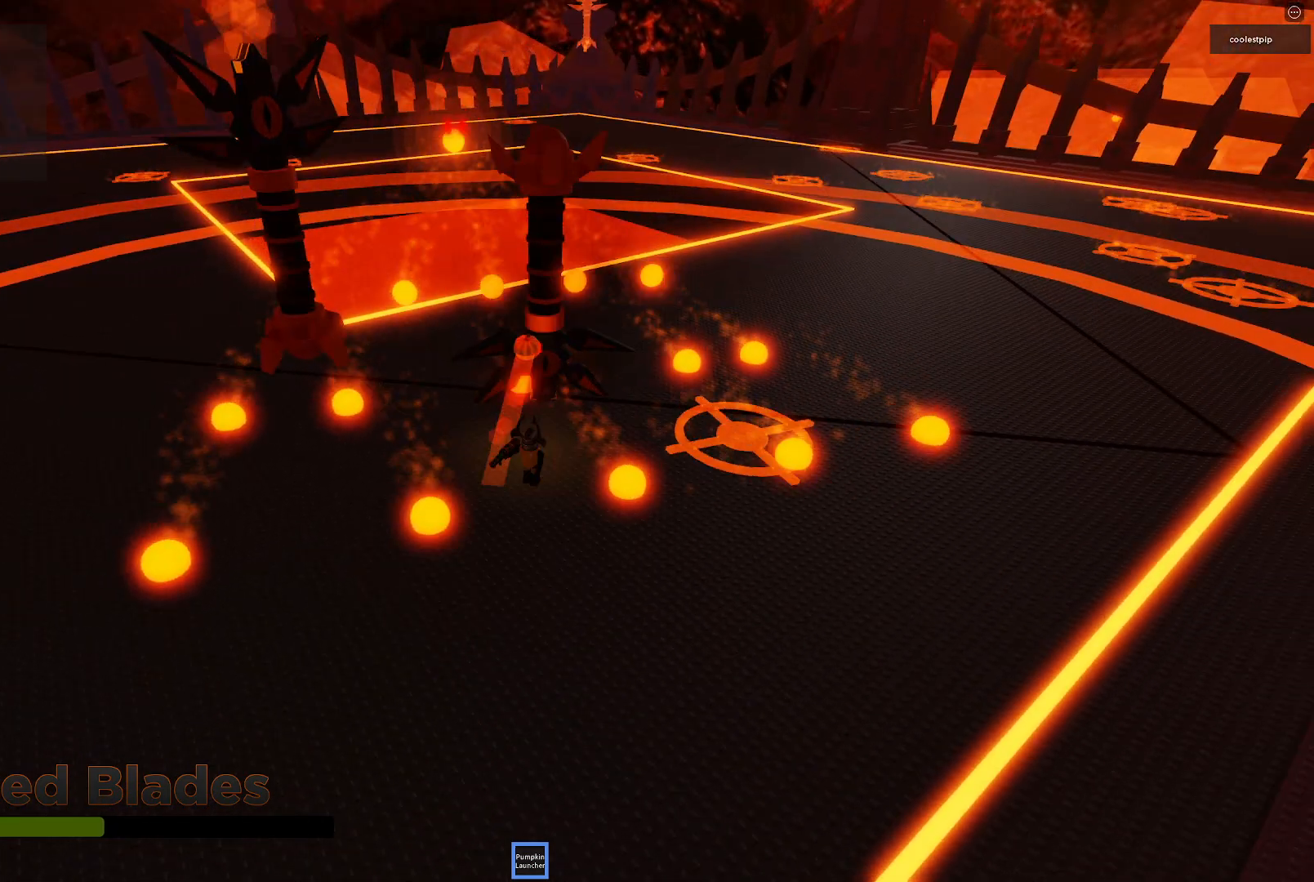
{"keys": [], "events": [[50, "a", "down"], [217, "a", "up"], [383, "a", "down"], [483, "a", "up"]]}
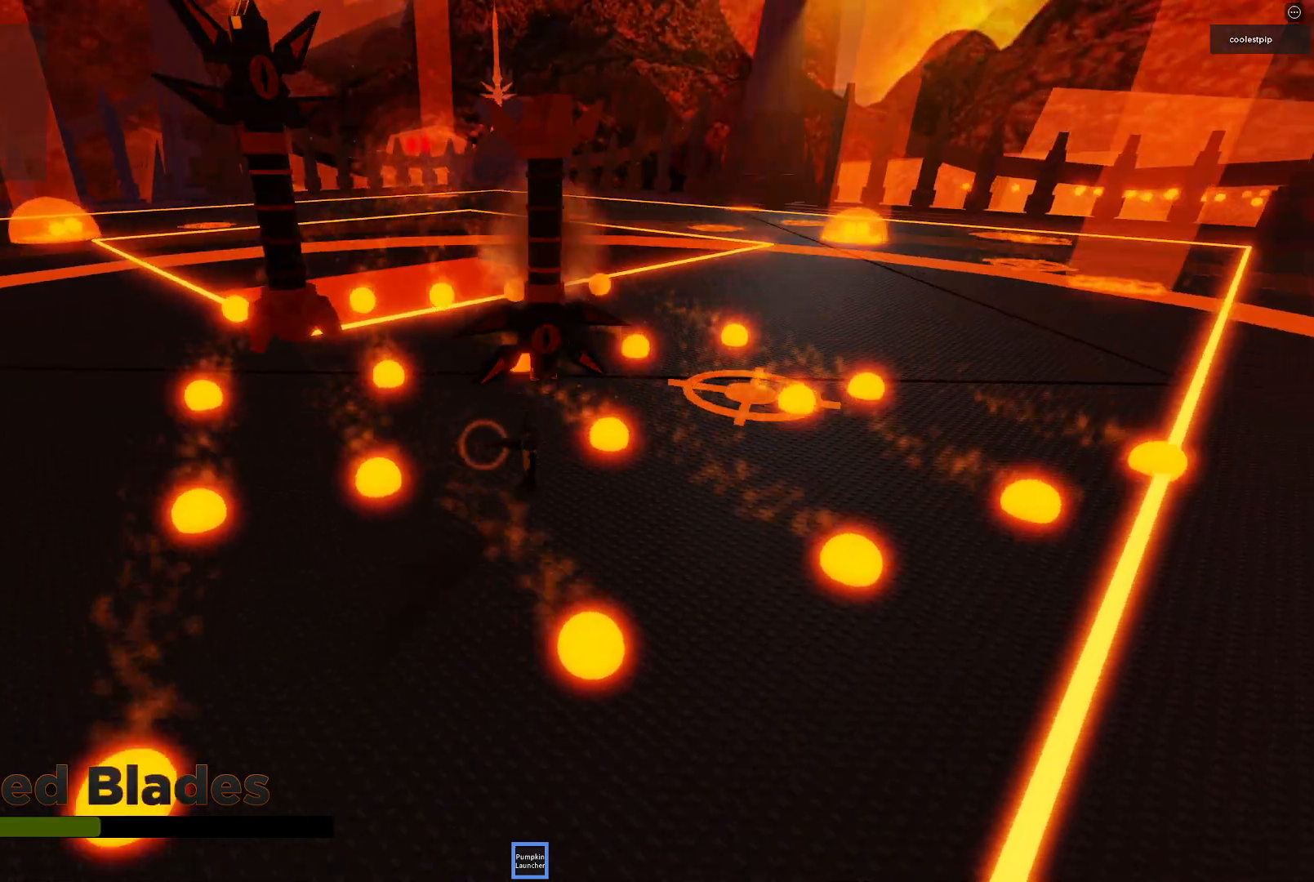
{"keys": ["space"], "events": [[317, "space", "down"]]}
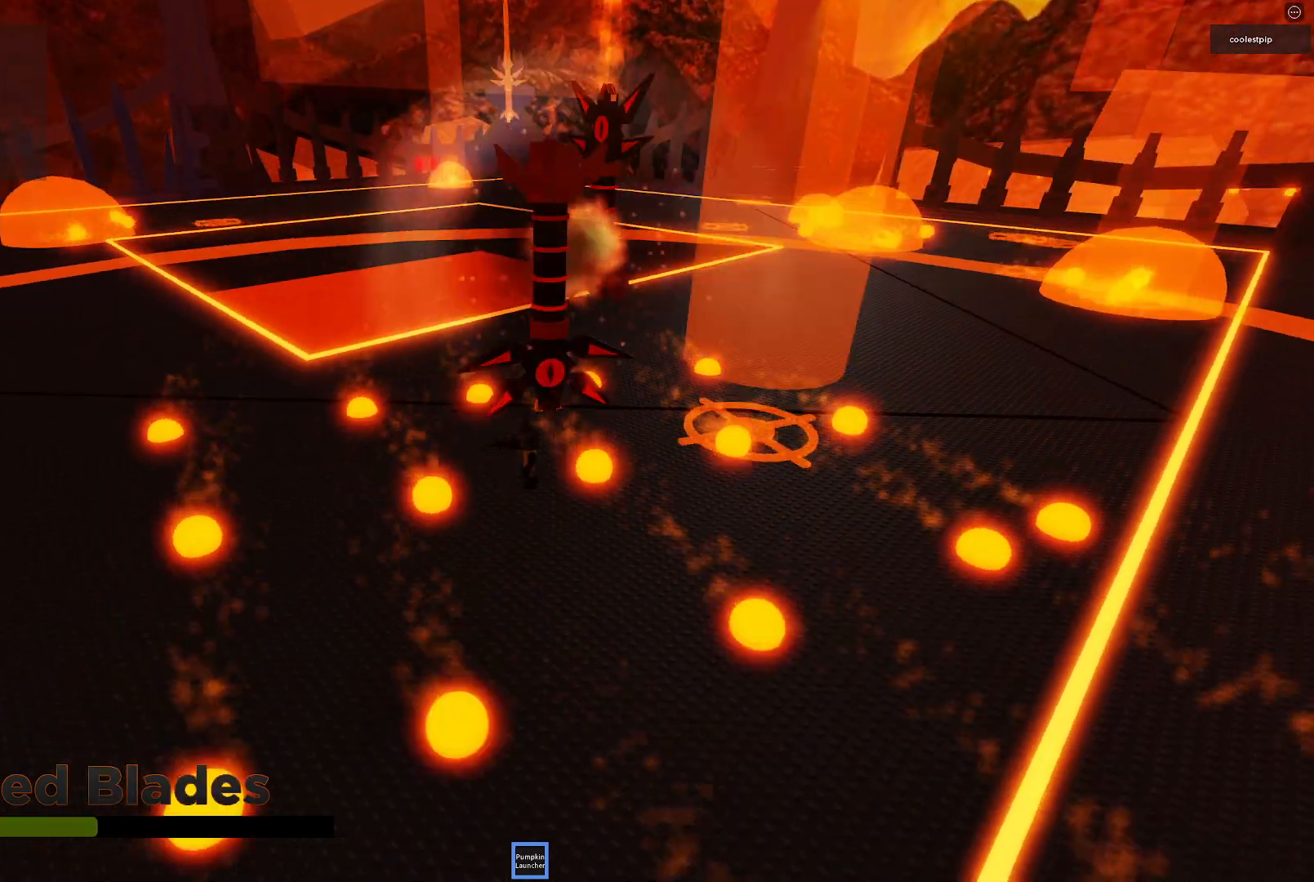
{"keys": ["a", "space"], "events": [[117, "d", "down"], [133, "space", "up"], [150, "s", "down"], [233, "a", "down"], [267, "d", "up"], [300, "a", "up"], [417, "a", "down"], [417, "s", "up"], [500, "space", "down"]]}
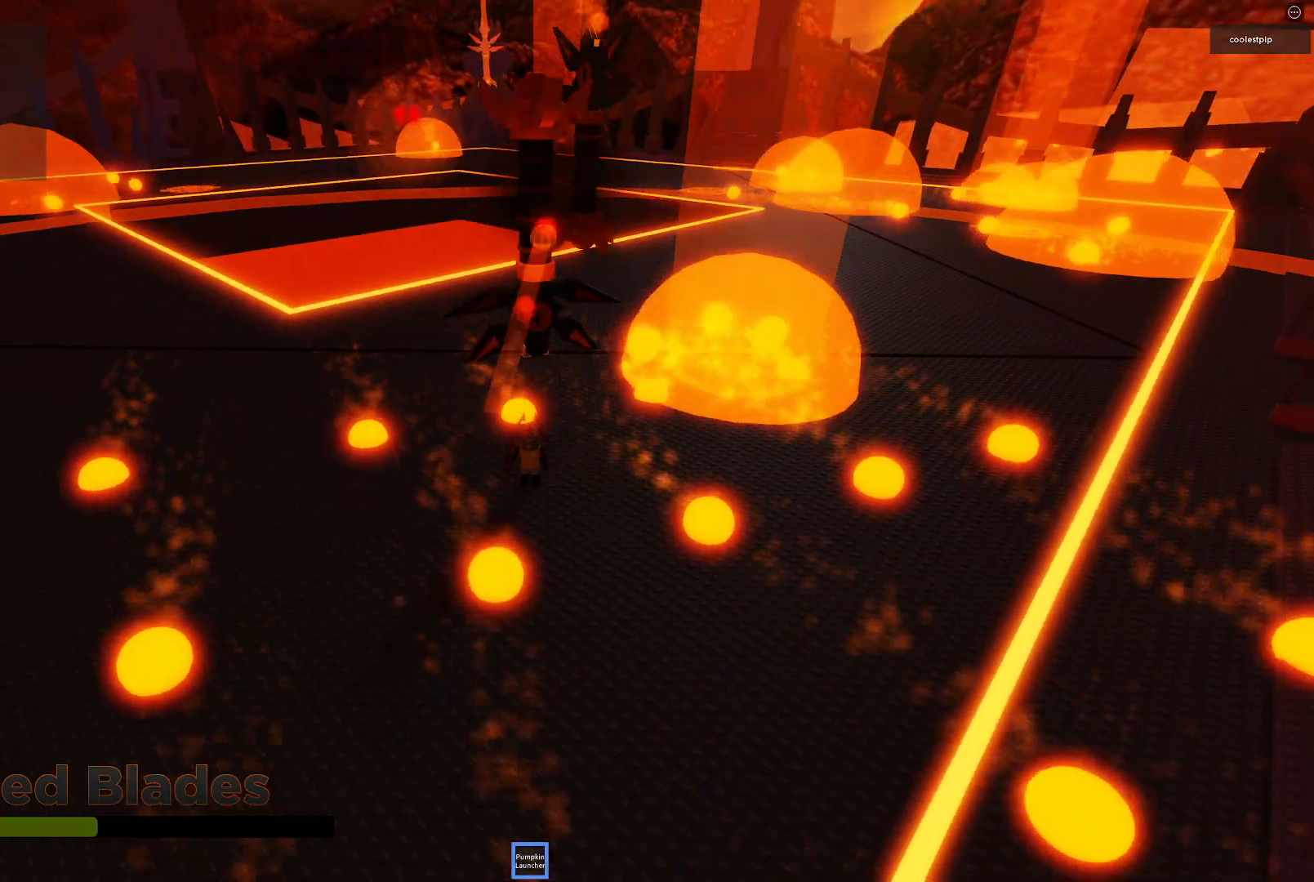
{"keys": ["a", "space"], "events": [[217, "w", "down"], [450, "w", "up"]]}
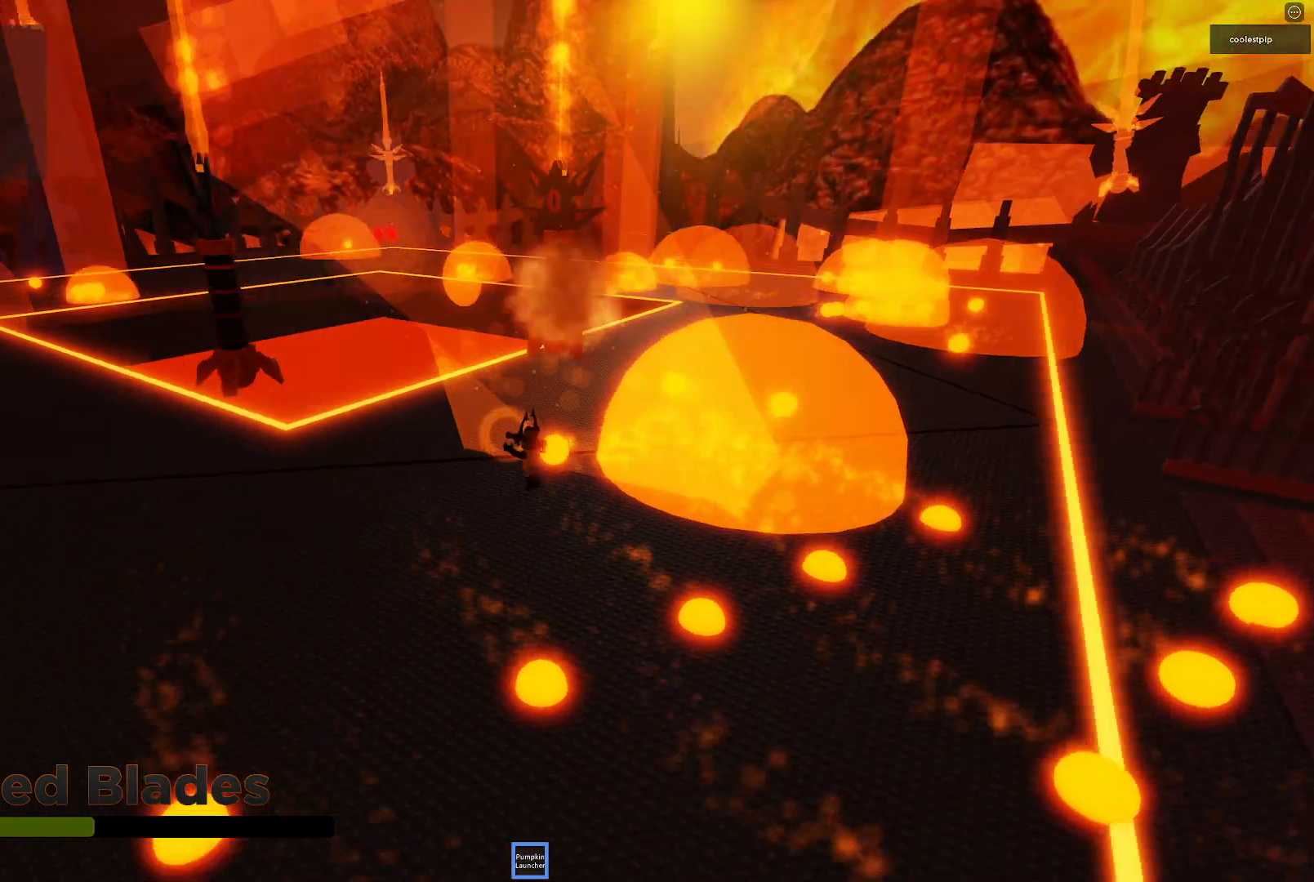
{"keys": ["d", "s", "space"], "events": [[50, "space", "up"], [317, "s", "down"], [350, "a", "up"], [417, "space", "down"], [433, "d", "down"]]}
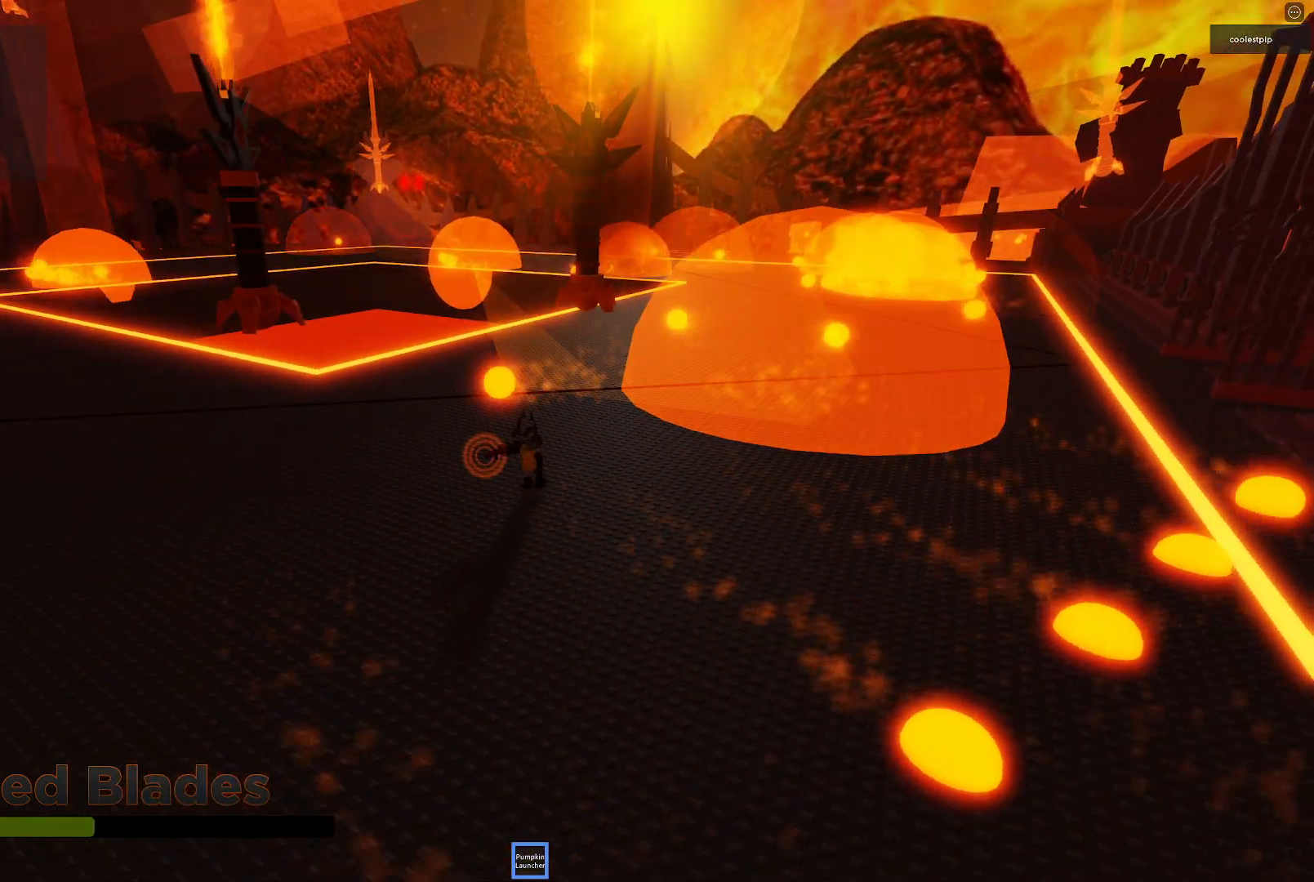
{"keys": ["w"], "events": [[50, "d", "up"], [217, "s", "up"], [233, "space", "up"], [500, "w", "down"]]}
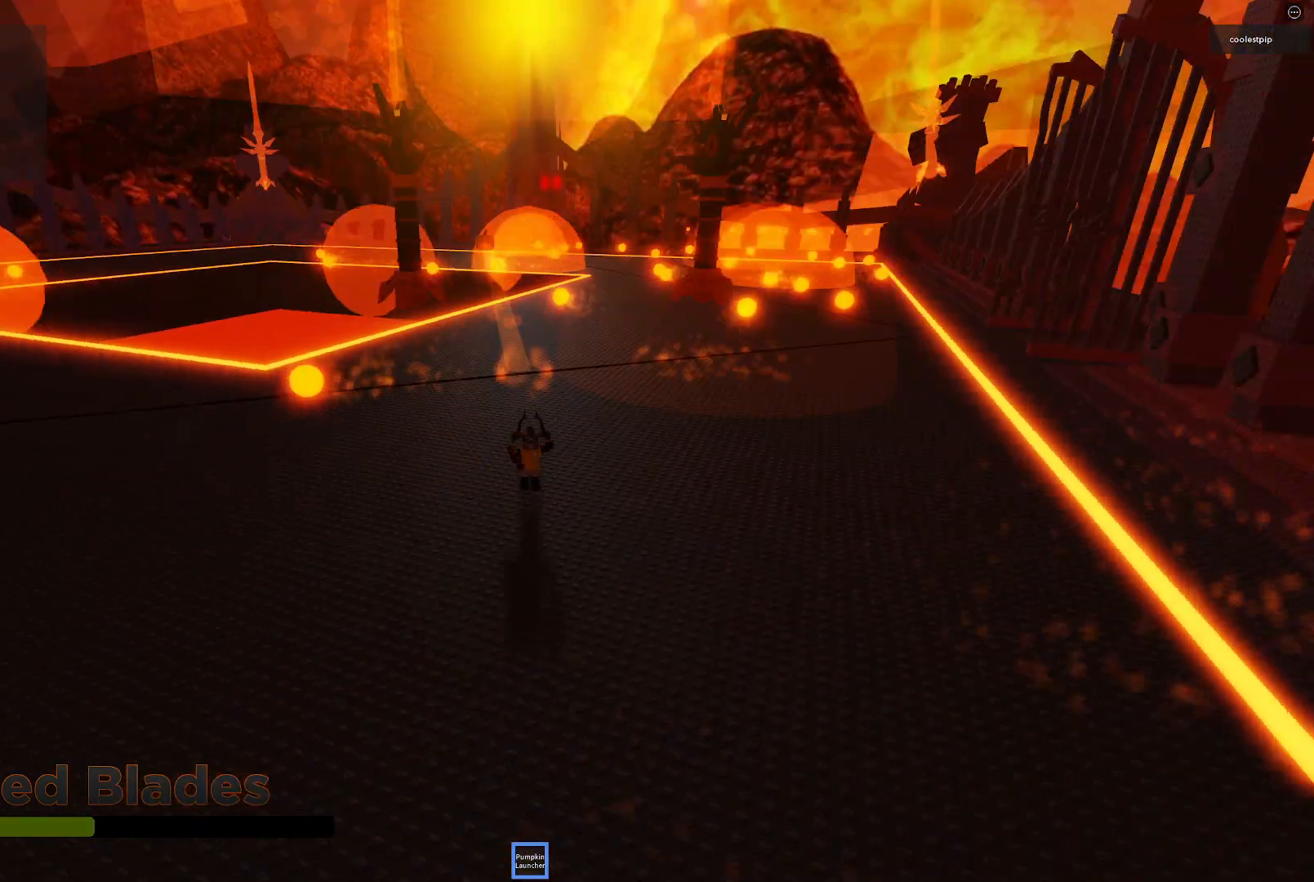
{"keys": ["w"], "events": []}
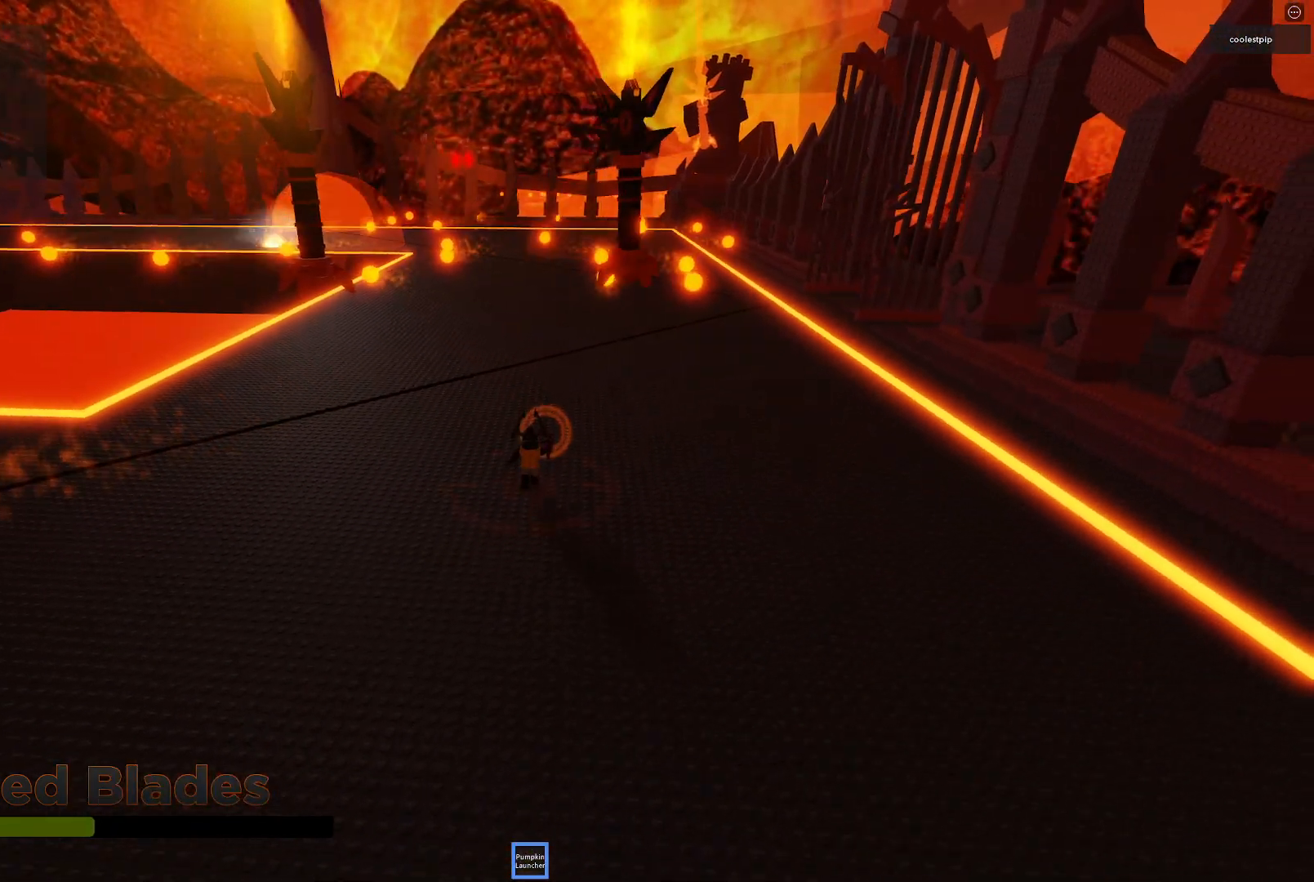
{"keys": ["d", "w"], "events": [[17, "space", "down"], [50, "d", "down"], [317, "space", "up"]]}
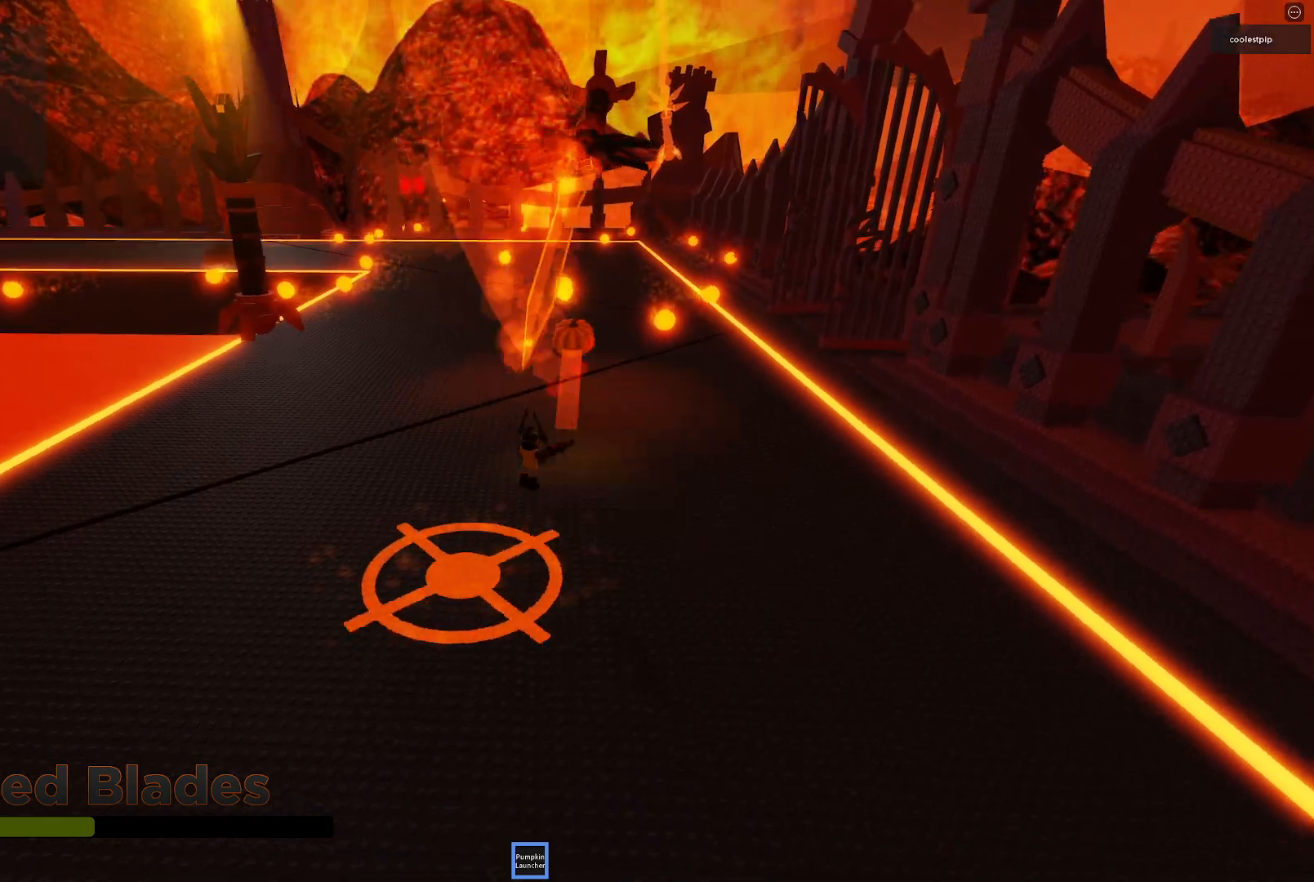
{"keys": ["a"], "events": [[50, "w", "up"], [100, "d", "up"], [117, "a", "down"]]}
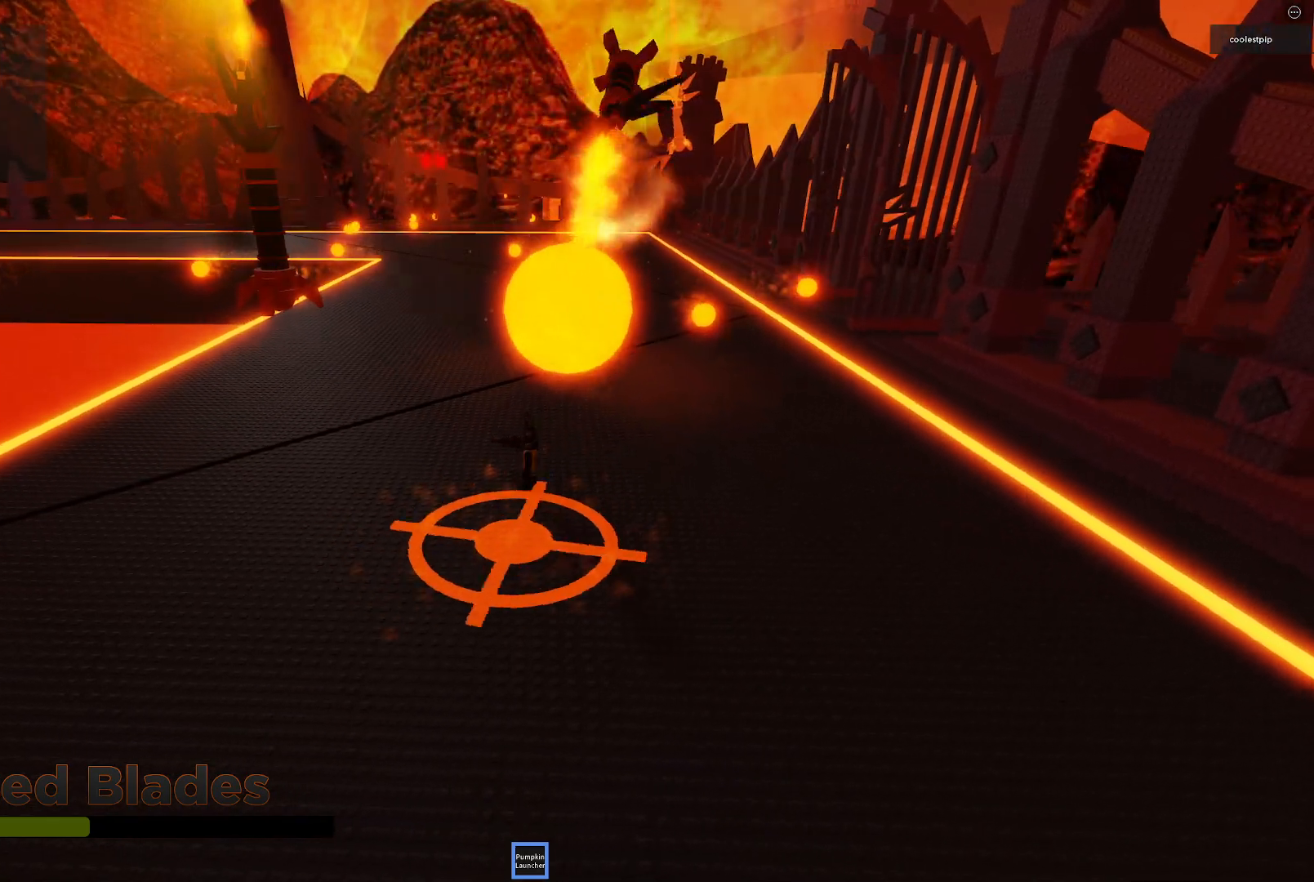
{"keys": ["a"], "events": []}